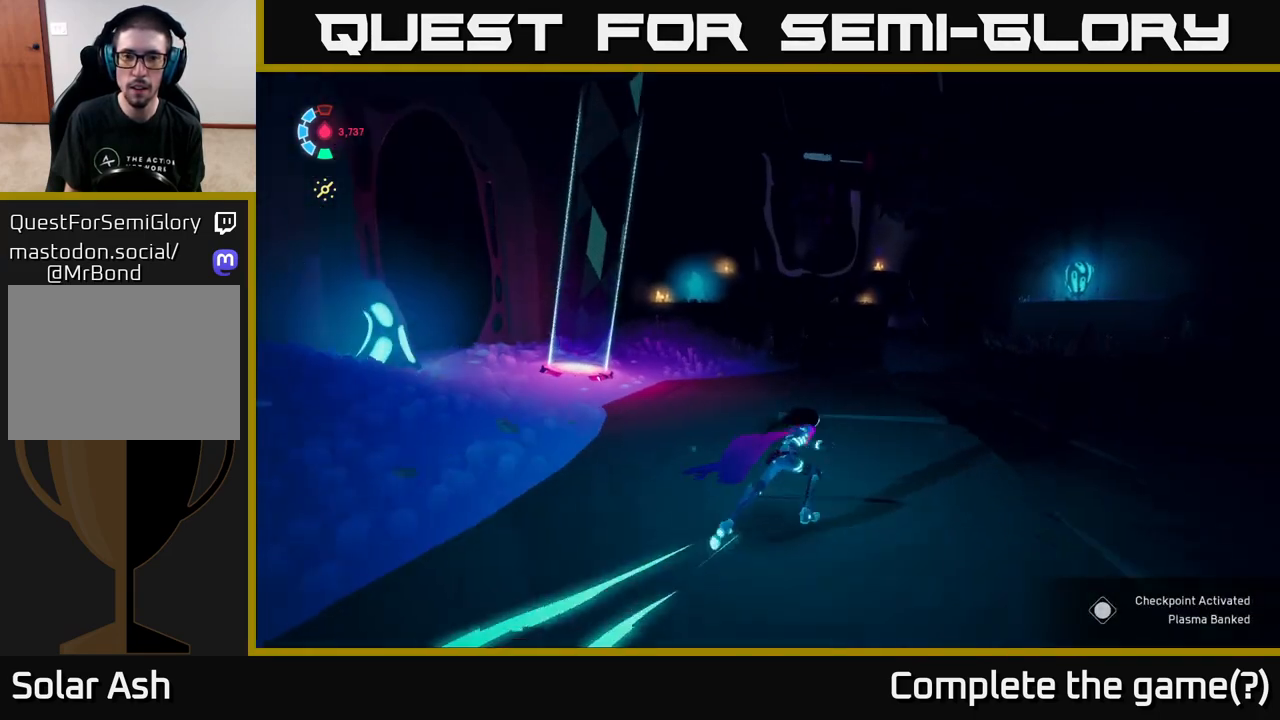
Gameplay with a controller (Xbox layout); each line is a JSON object with the inputs held at the frame after it. "events" lists button and stick changes between this image and that frame as [ms after this image, input, new state], when the widget could be followed in between.
{"buttons": ["L2"], "left_stick": "up-left", "right_stick": "center", "events": [[117, "left_stick", "up-left"]]}
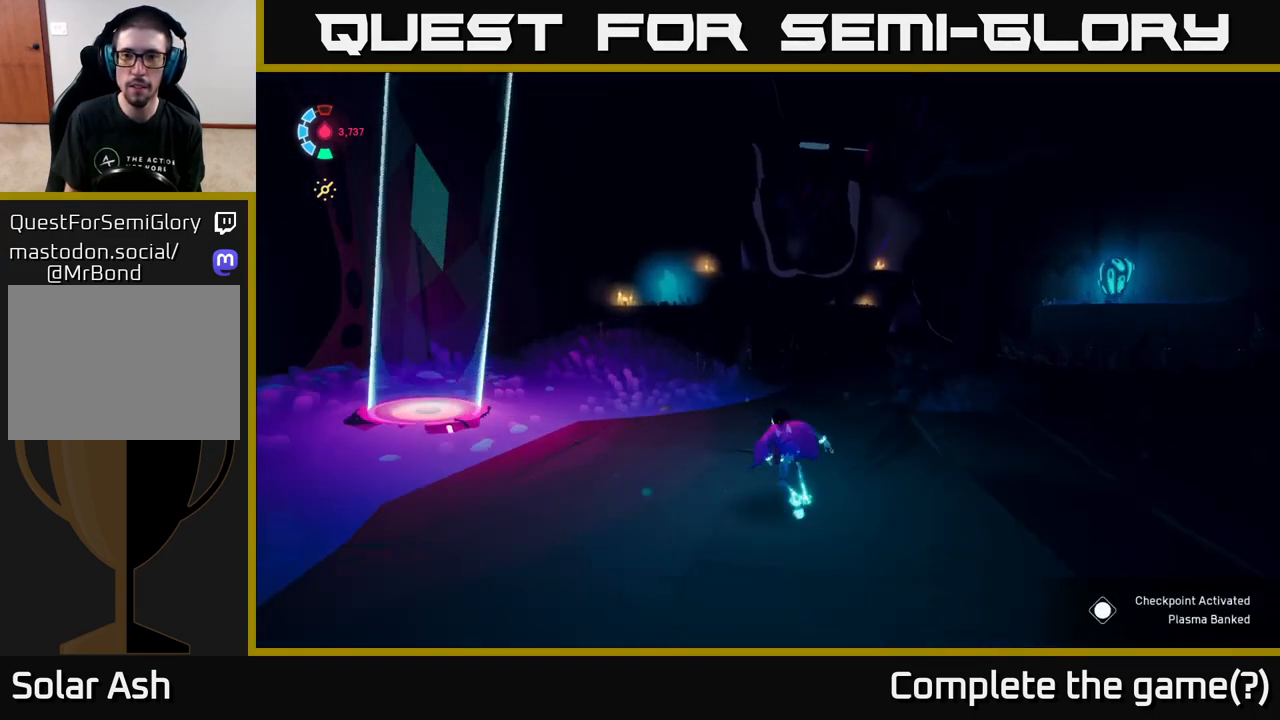
{"buttons": ["L2", "R2"], "left_stick": "up-left", "right_stick": "center", "events": [[67, "R2", "down"]]}
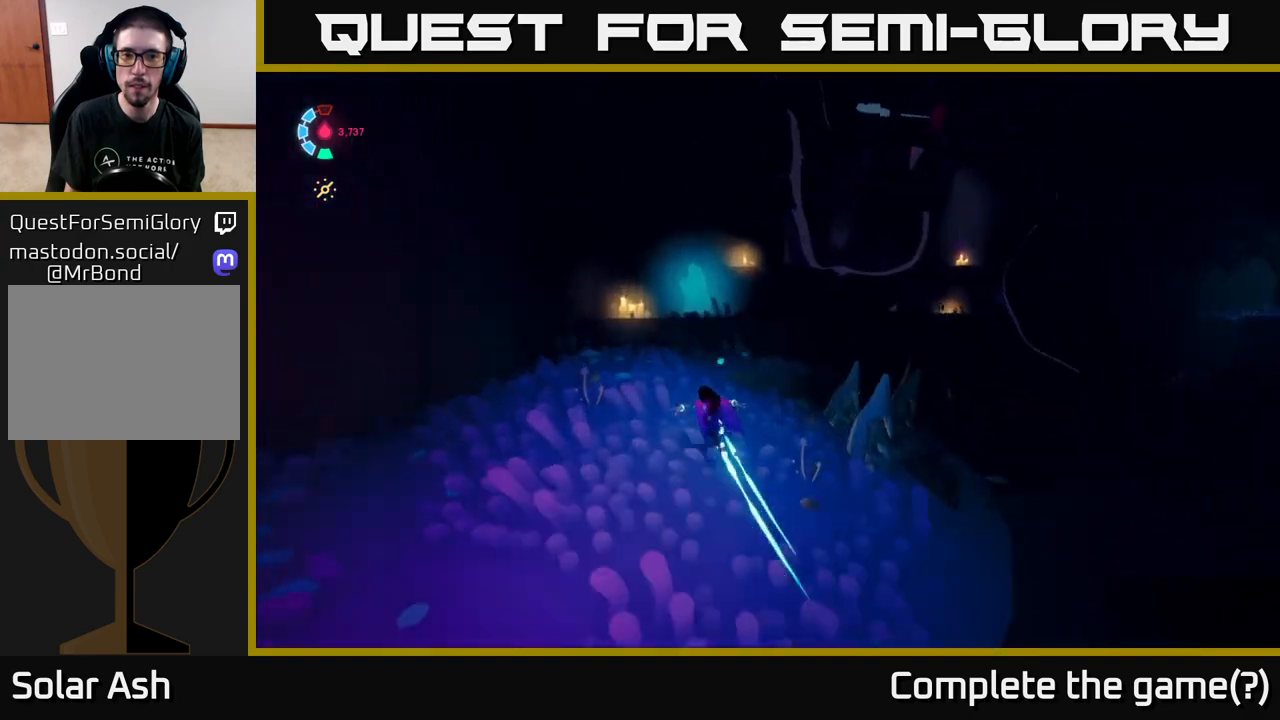
{"buttons": [], "left_stick": "right", "right_stick": "center", "events": [[133, "left_stick", "up-right"], [183, "R2", "up"], [383, "X", "down"], [400, "left_stick", "right"], [483, "L2", "up"], [500, "X", "up"]]}
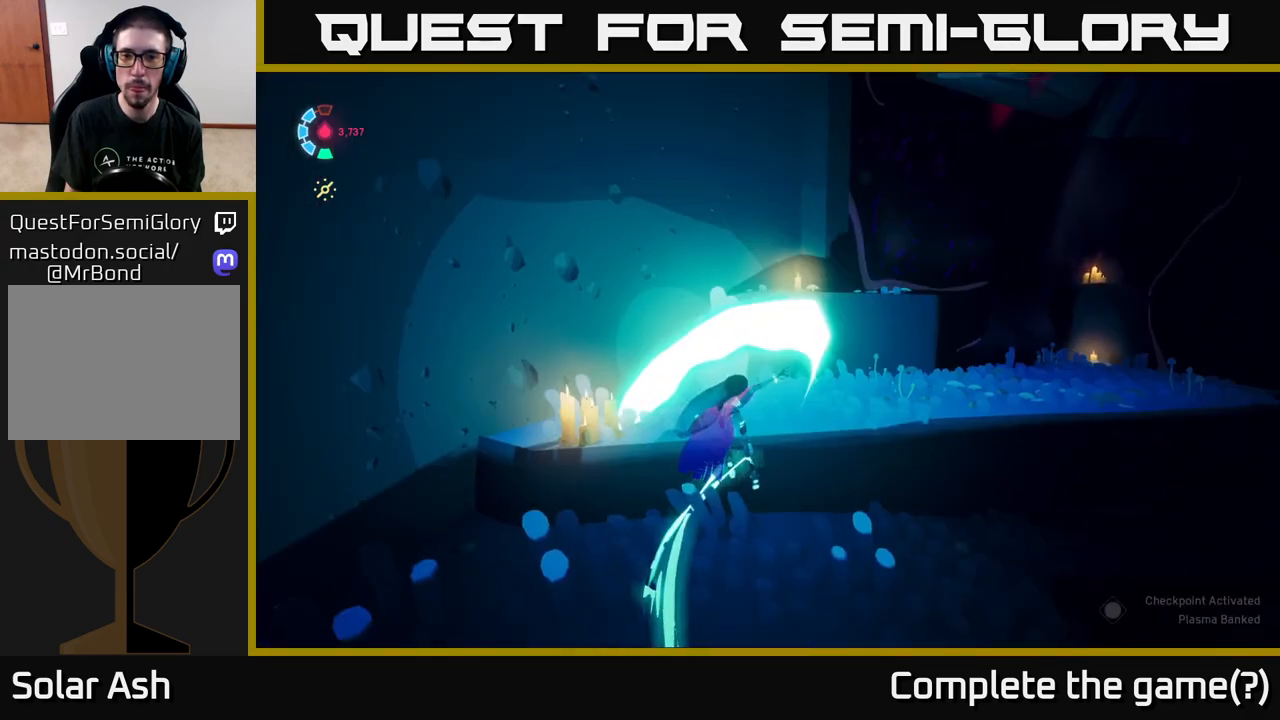
{"buttons": ["L2"], "left_stick": "right", "right_stick": "right", "events": [[167, "right_stick", "right"], [467, "L2", "down"]]}
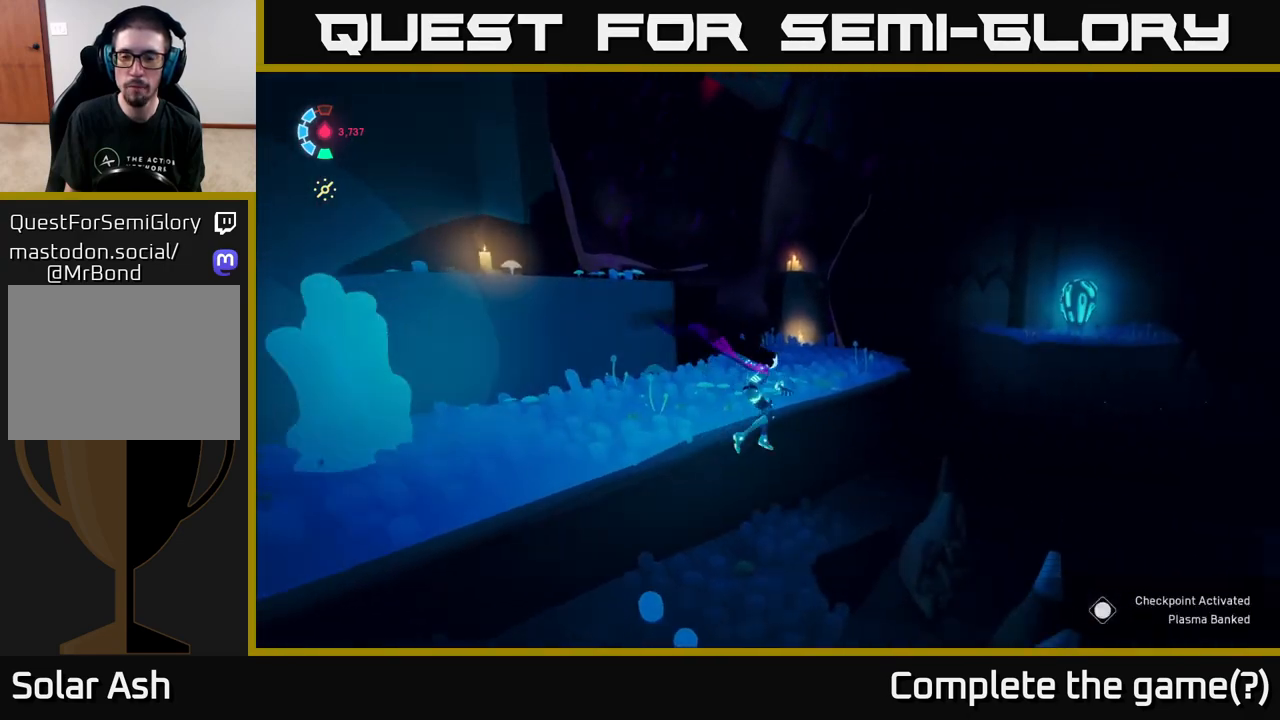
{"buttons": ["L2", "R2"], "left_stick": "up", "right_stick": "center", "events": [[17, "left_stick", "up-right"], [133, "R2", "down"], [183, "right_stick", "center"], [367, "left_stick", "up"]]}
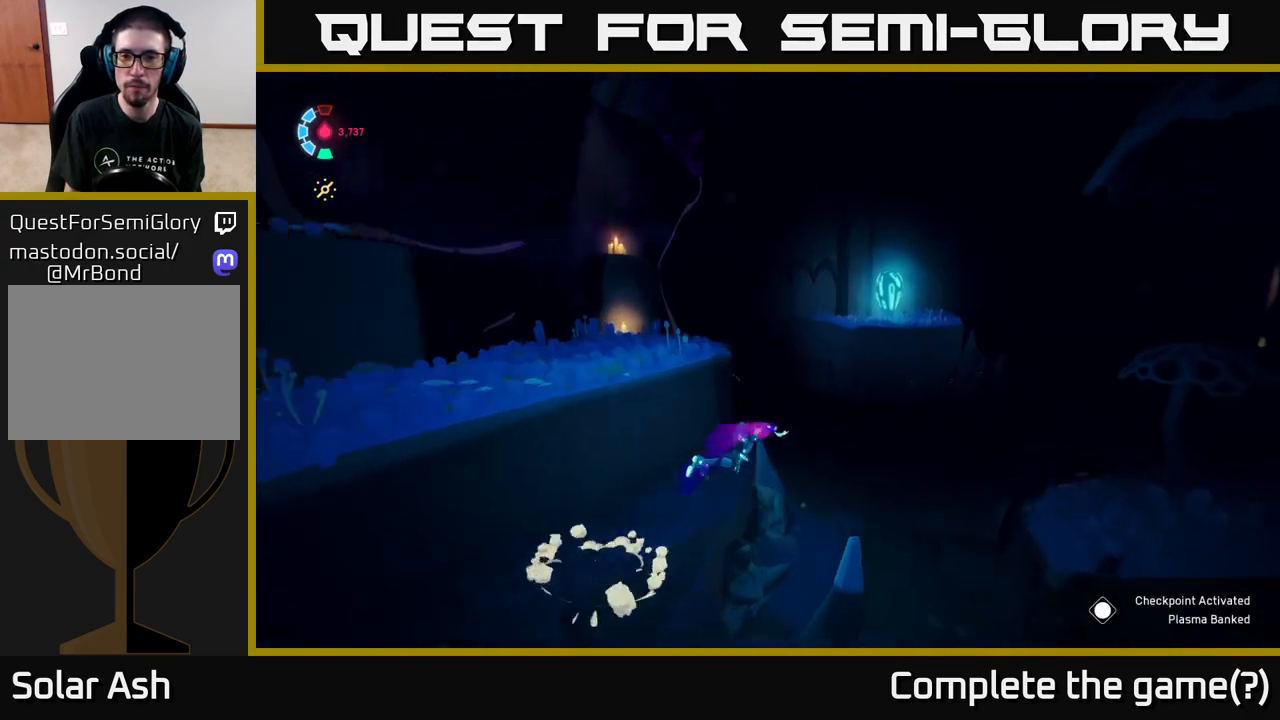
{"buttons": [], "left_stick": "up", "right_stick": "center", "events": [[17, "left_stick", "up-right"], [50, "A", "down"], [367, "R2", "up"], [433, "left_stick", "up"], [450, "L2", "up"], [467, "A", "up"]]}
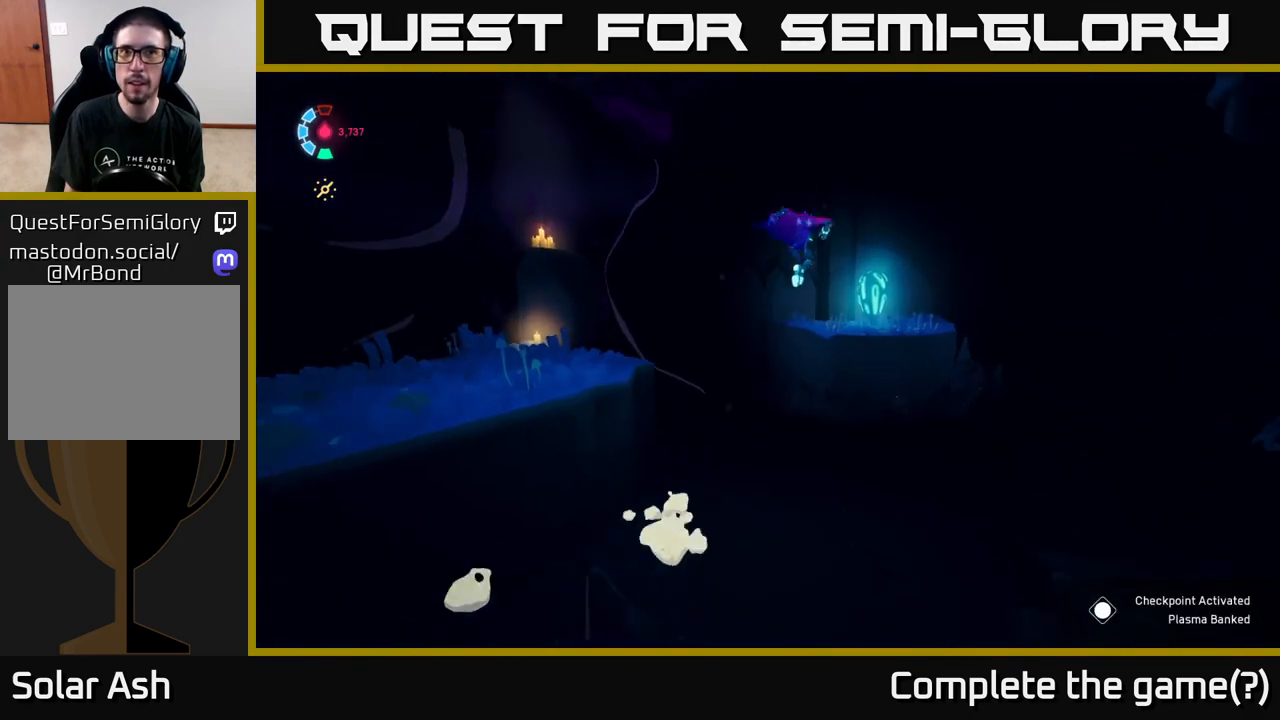
{"buttons": ["A"], "left_stick": "up-right", "right_stick": "center", "events": [[83, "left_stick", "up-right"], [217, "A", "down"]]}
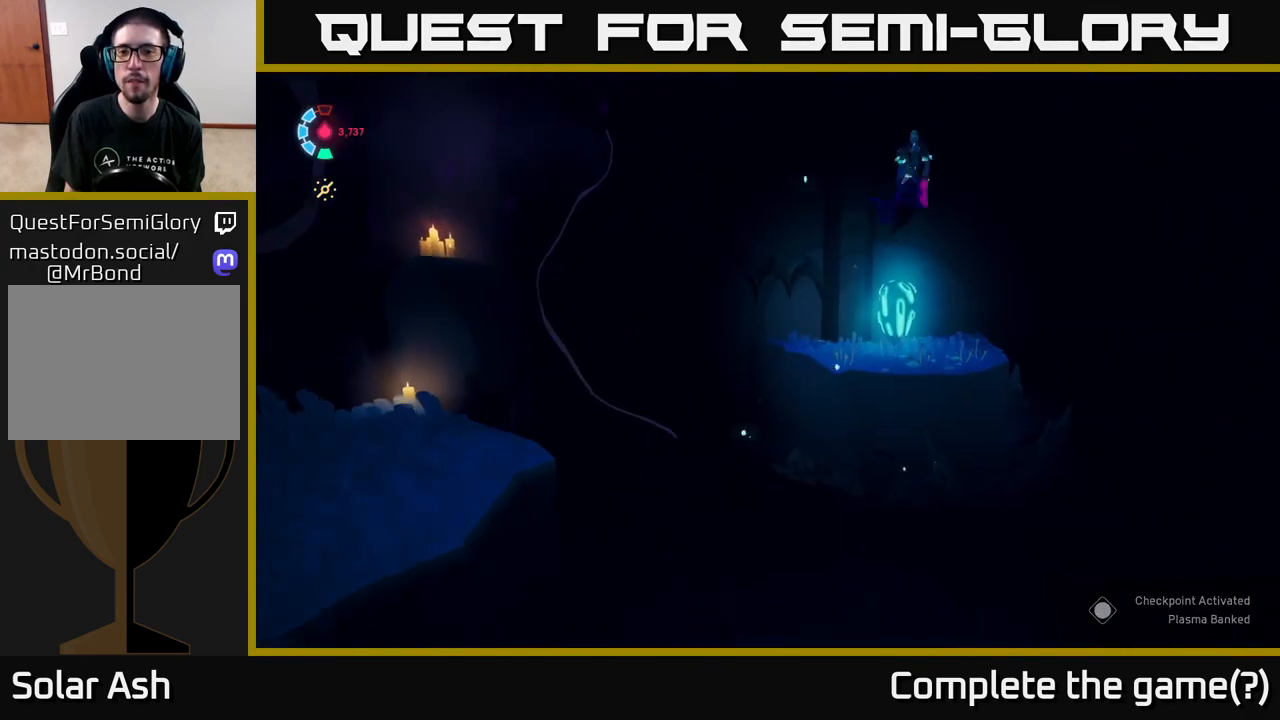
{"buttons": ["L2", "R2"], "left_stick": "up", "right_stick": "center", "events": [[83, "left_stick", "up"], [183, "A", "up"], [267, "L2", "down"], [367, "R2", "down"]]}
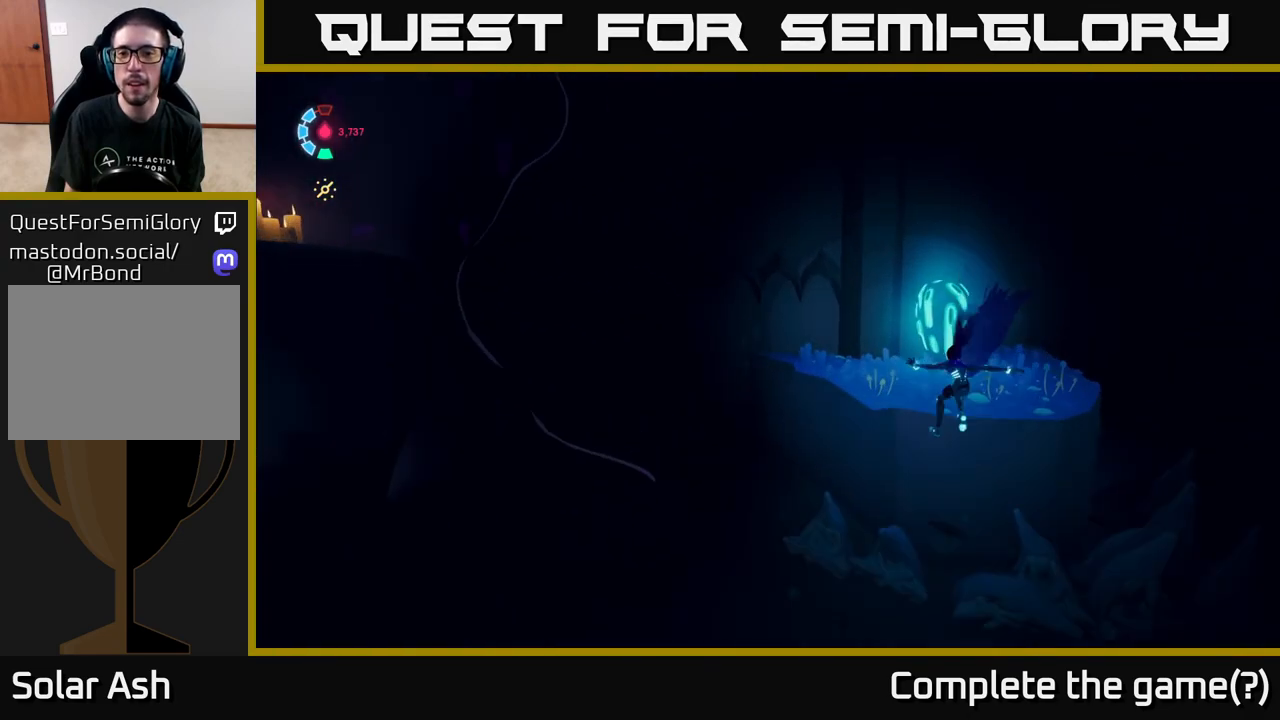
{"buttons": [], "left_stick": "up-right", "right_stick": "center", "events": [[33, "left_stick", "up-right"], [50, "R2", "up"], [167, "L2", "up"], [333, "A", "down"], [483, "A", "up"]]}
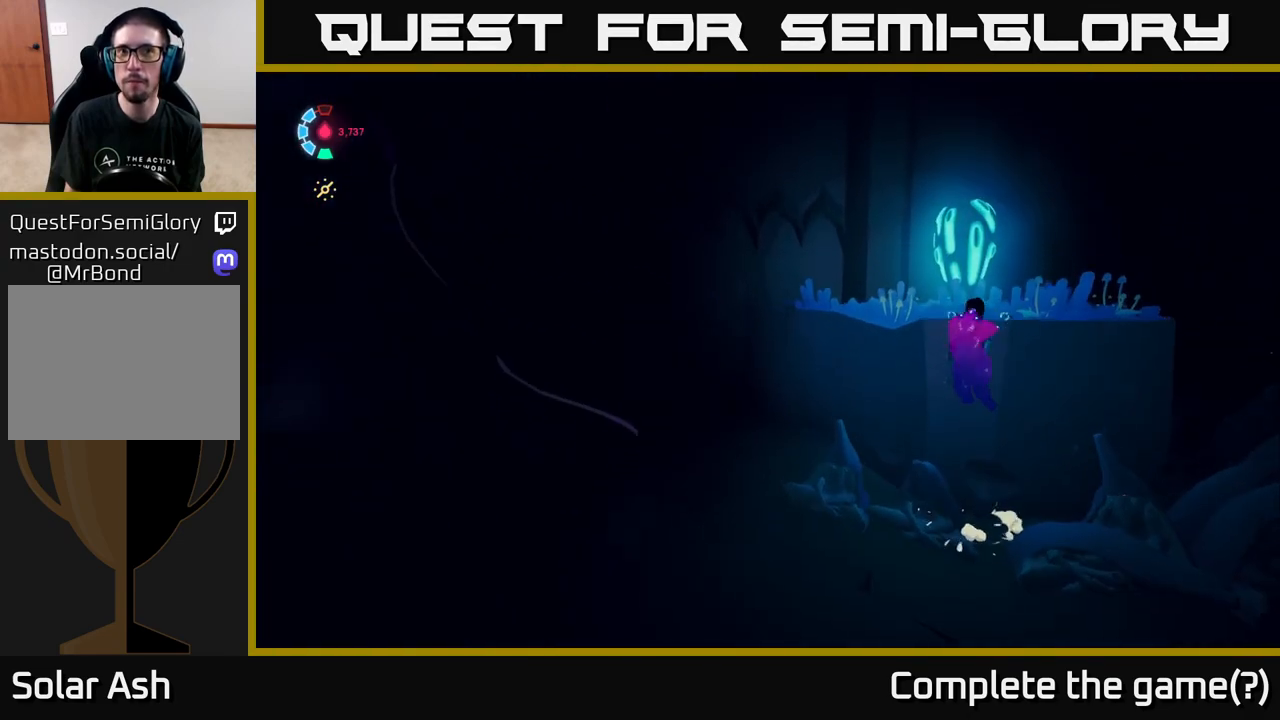
{"buttons": [], "left_stick": "up", "right_stick": "right", "events": [[50, "A", "down"], [167, "left_stick", "up"], [200, "A", "up"], [383, "right_stick", "right"]]}
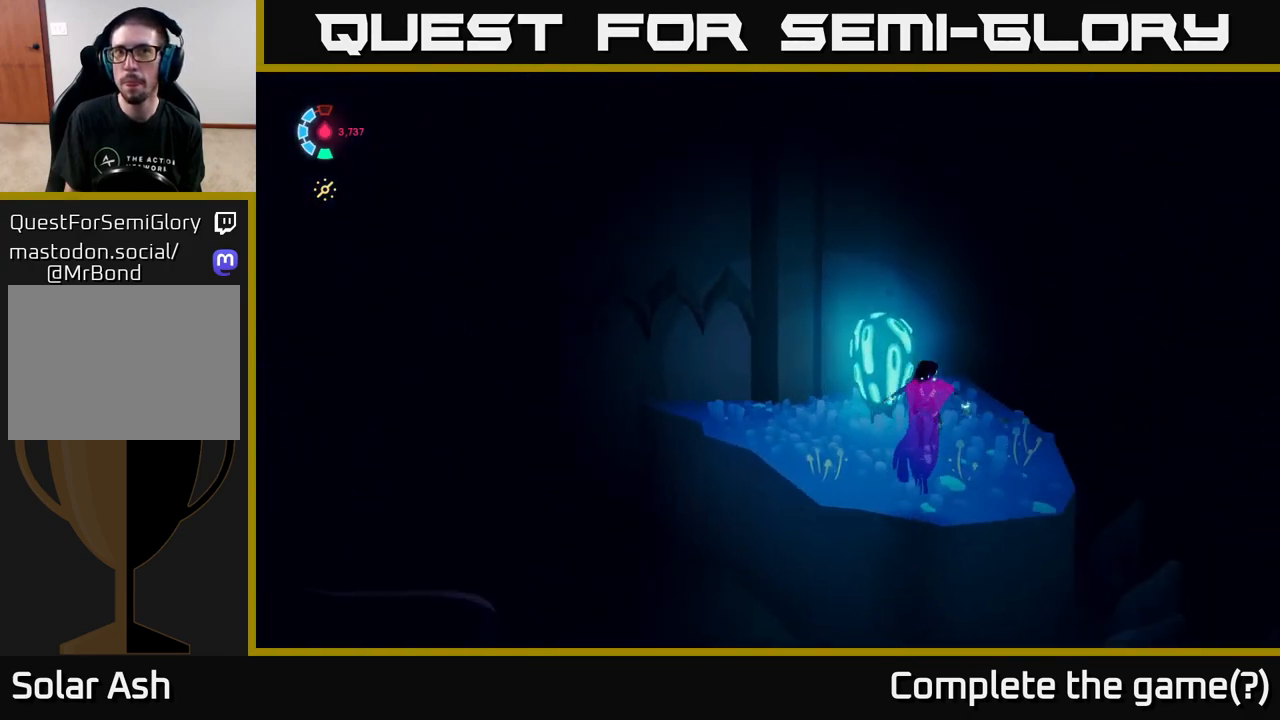
{"buttons": [], "left_stick": "up", "right_stick": "center", "events": [[67, "right_stick", "center"], [250, "X", "down"], [367, "X", "up"]]}
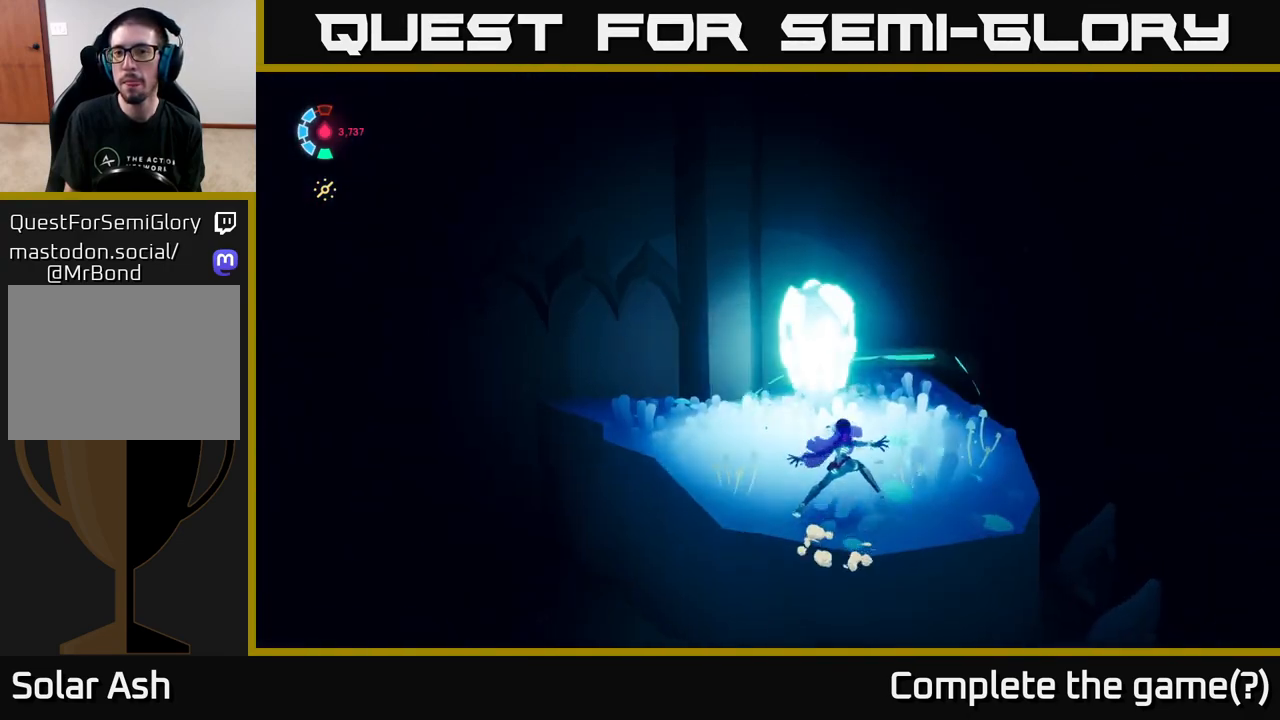
{"buttons": [], "left_stick": "down-right", "right_stick": "center", "events": [[67, "X", "down"], [133, "left_stick", "center"], [183, "X", "up"], [333, "left_stick", "down-right"], [417, "X", "down"], [500, "X", "up"]]}
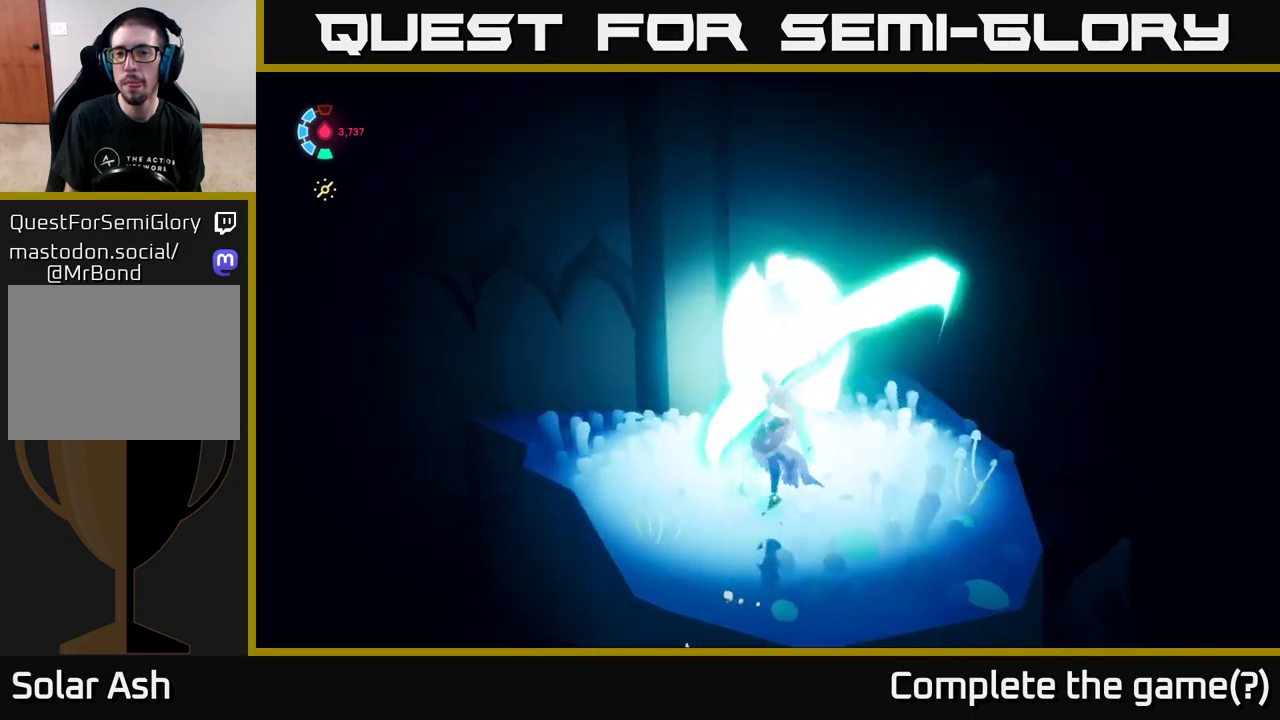
{"buttons": ["L2"], "left_stick": "down-right", "right_stick": "right", "events": [[133, "right_stick", "right"], [350, "R2", "down"], [450, "L2", "down"], [483, "R2", "up"]]}
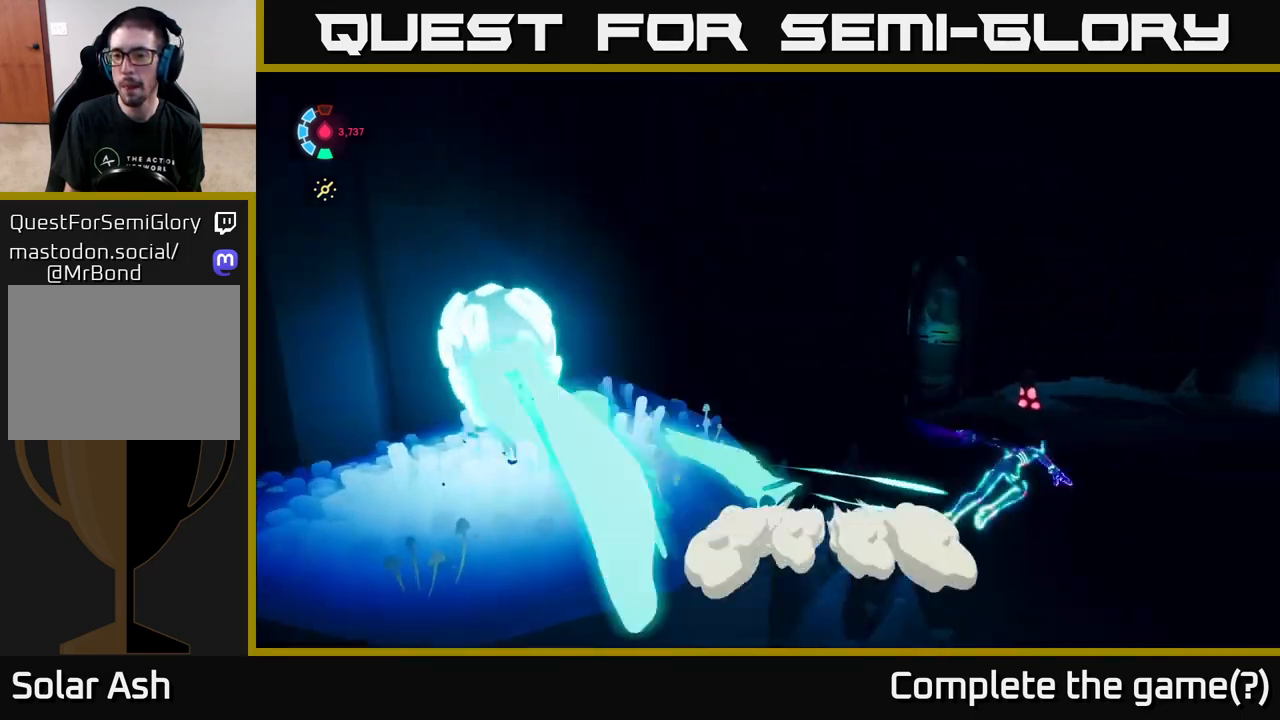
{"buttons": ["L2"], "left_stick": "up-right", "right_stick": "right", "events": [[67, "left_stick", "right"], [433, "left_stick", "up-right"]]}
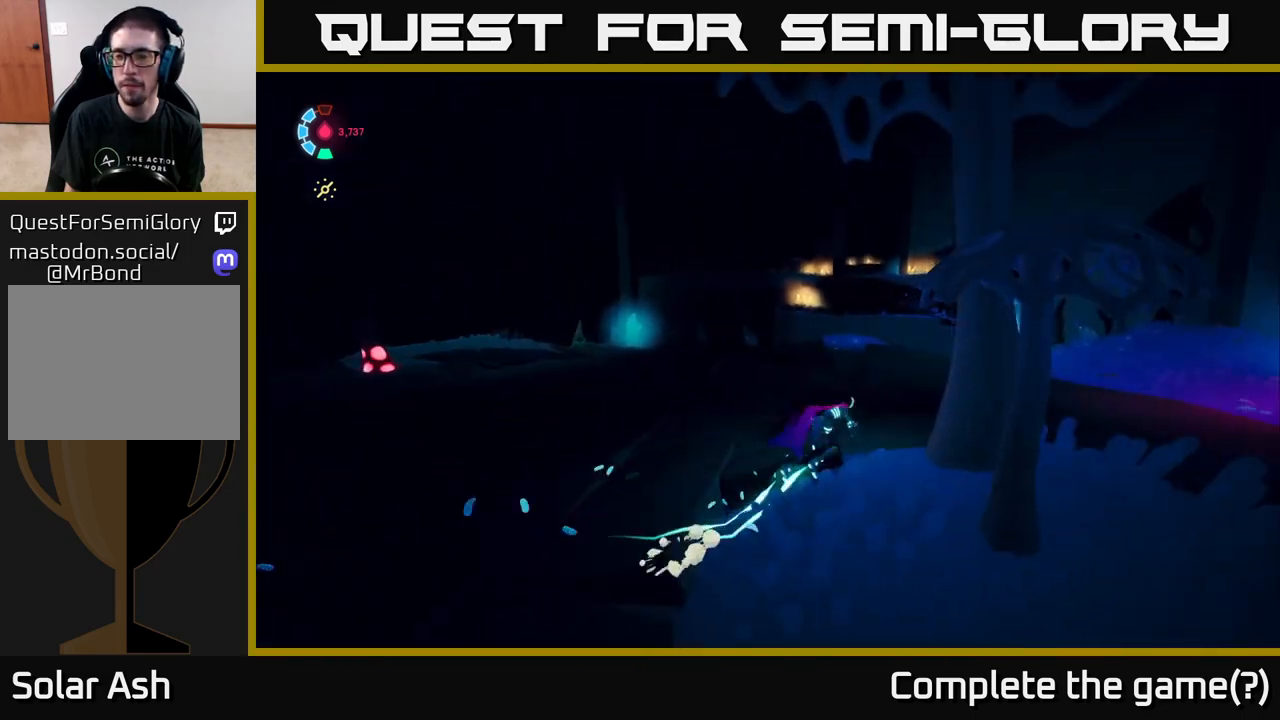
{"buttons": ["L2"], "left_stick": "up", "right_stick": "right", "events": [[50, "left_stick", "up"]]}
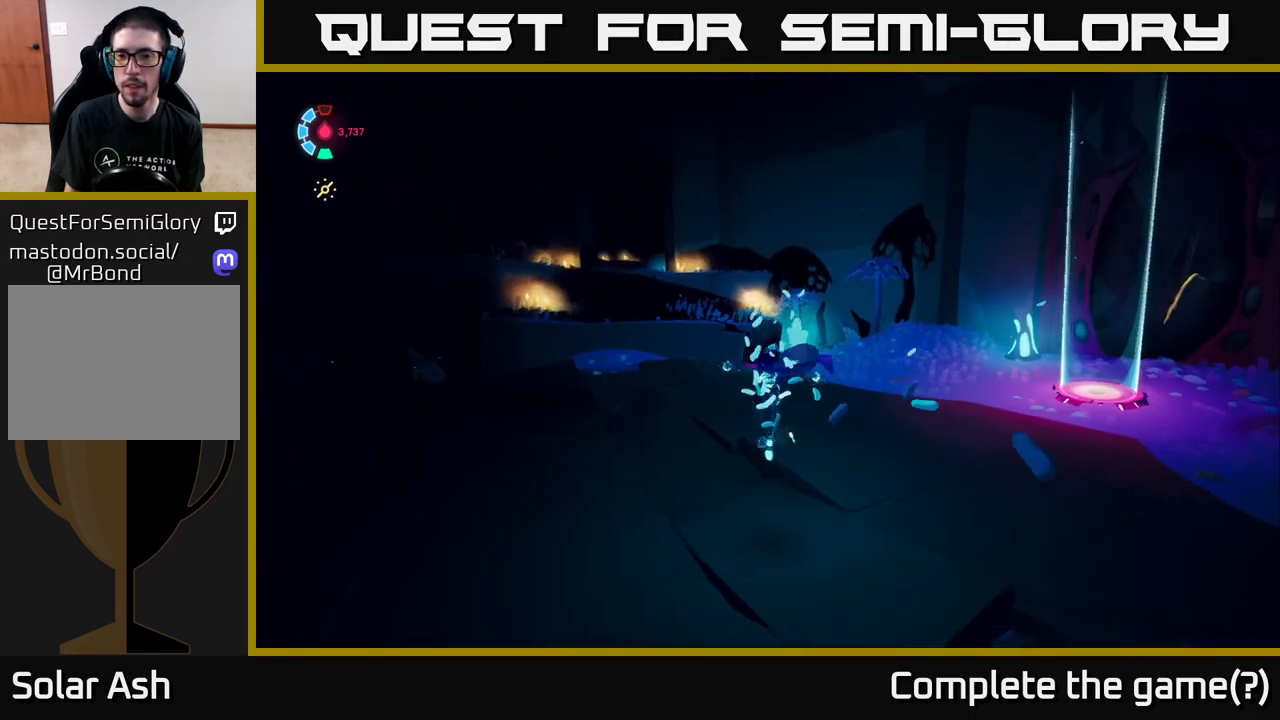
{"buttons": ["L2"], "left_stick": "up", "right_stick": "right", "events": []}
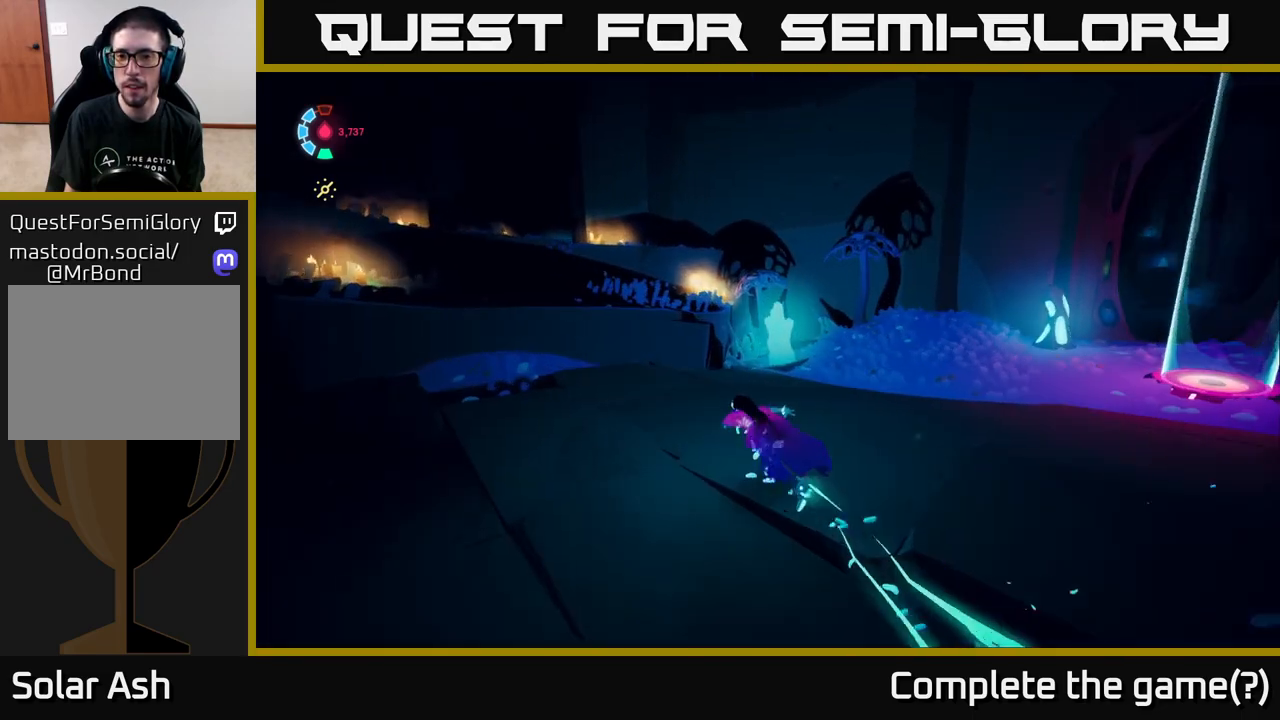
{"buttons": ["L2"], "left_stick": "up-right", "right_stick": "center", "events": [[17, "left_stick", "up-right"], [450, "right_stick", "center"]]}
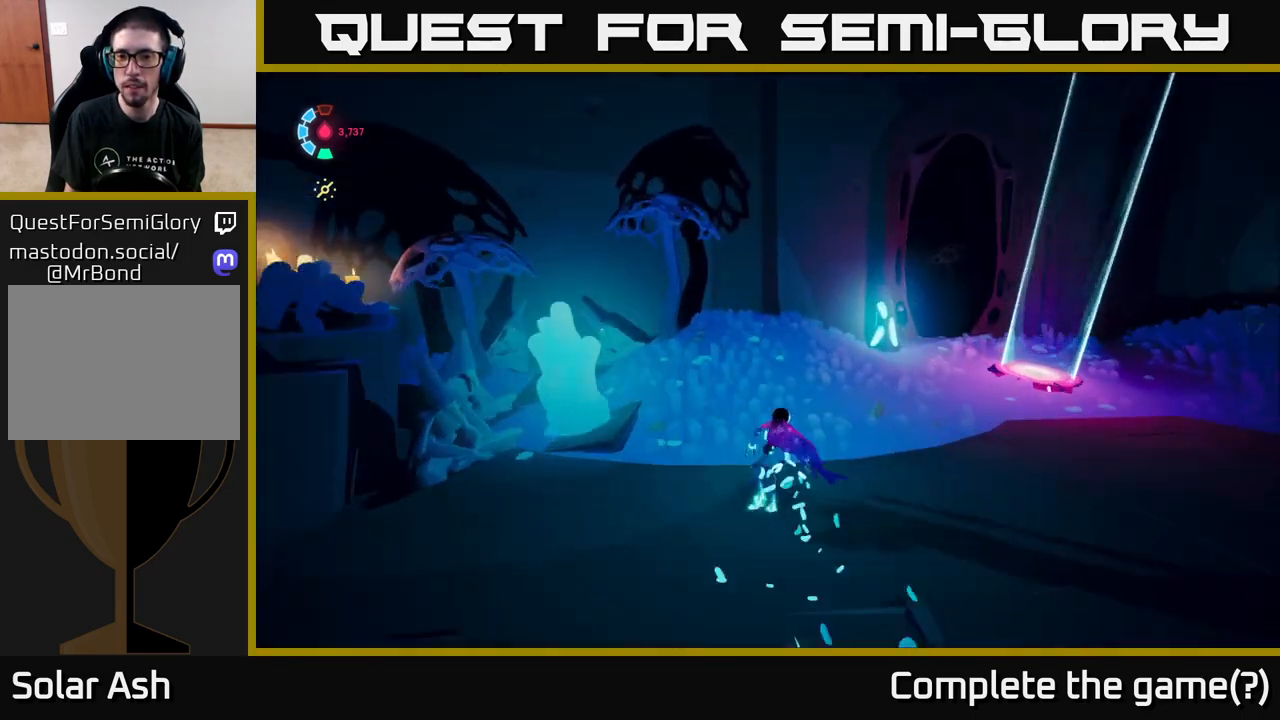
{"buttons": ["L2"], "left_stick": "up-right", "right_stick": "right", "events": [[200, "right_stick", "right"]]}
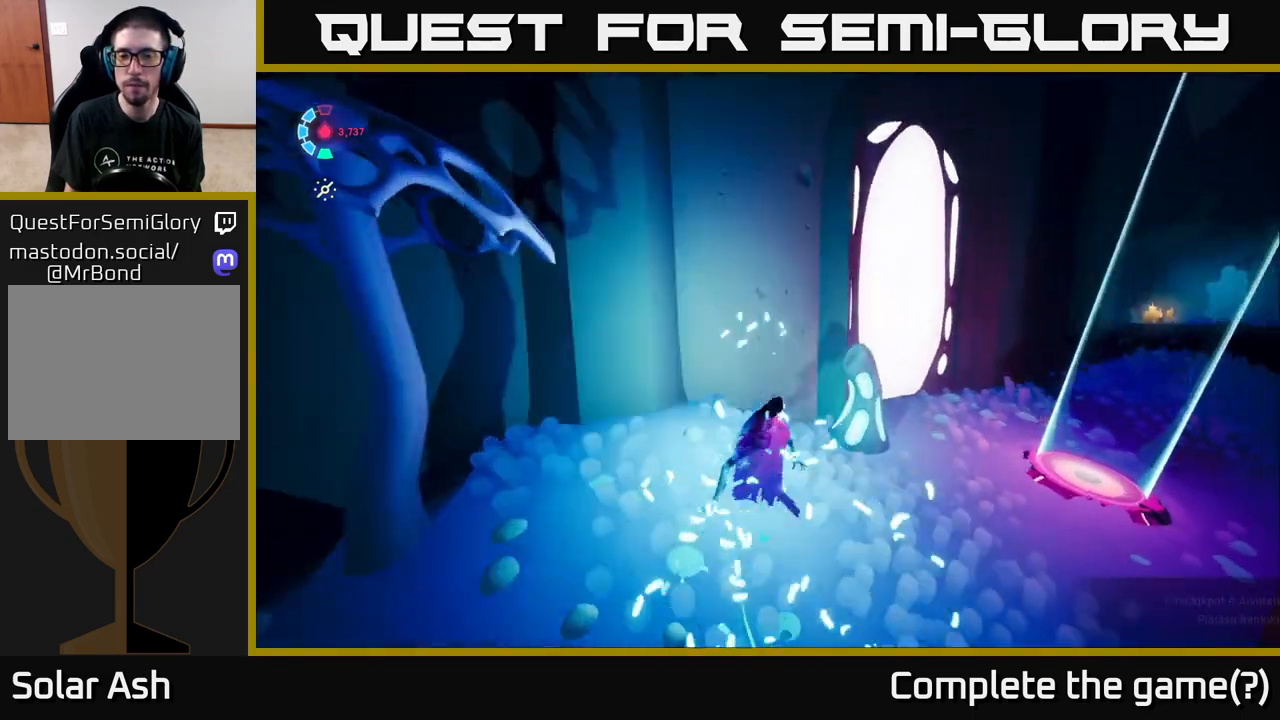
{"buttons": [], "left_stick": "down-right", "right_stick": "center", "events": [[17, "L2", "up"], [50, "left_stick", "right"], [133, "right_stick", "center"], [183, "right_stick", "left"], [200, "left_stick", "down-right"], [500, "right_stick", "center"]]}
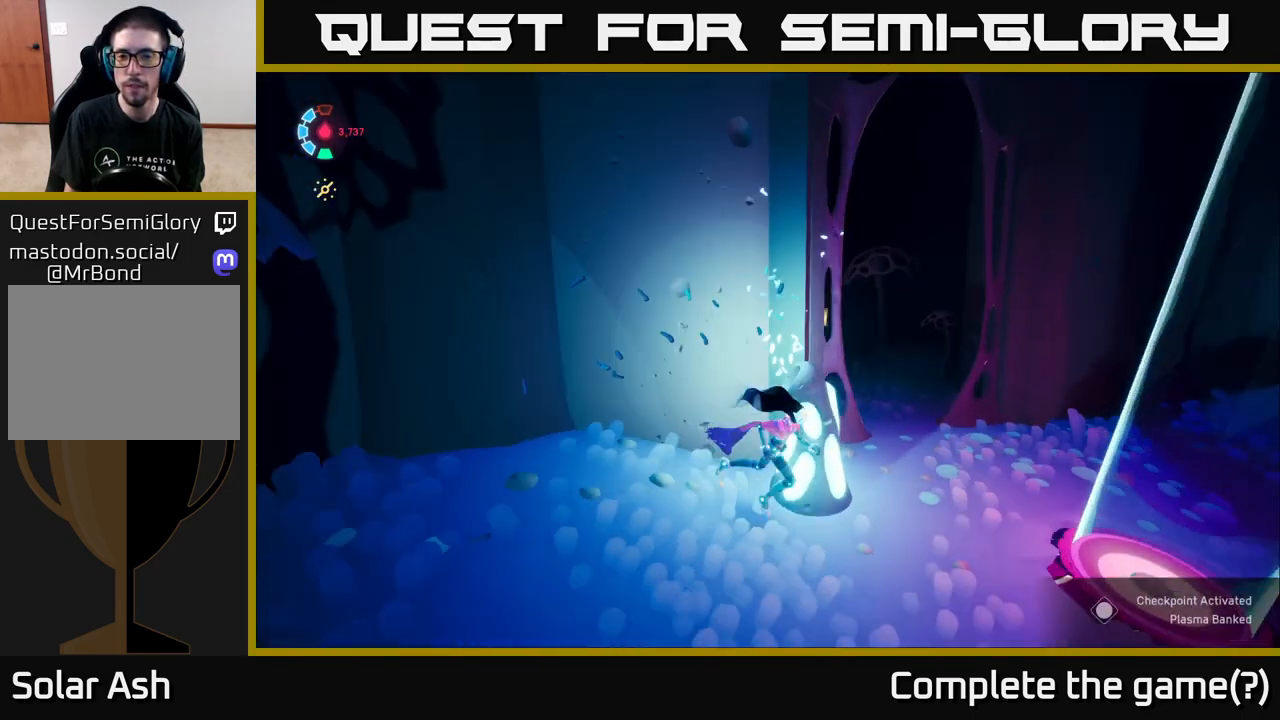
{"buttons": [], "left_stick": "up-right", "right_stick": "down-left", "events": [[183, "left_stick", "right"], [283, "left_stick", "up-right"], [400, "right_stick", "down-left"]]}
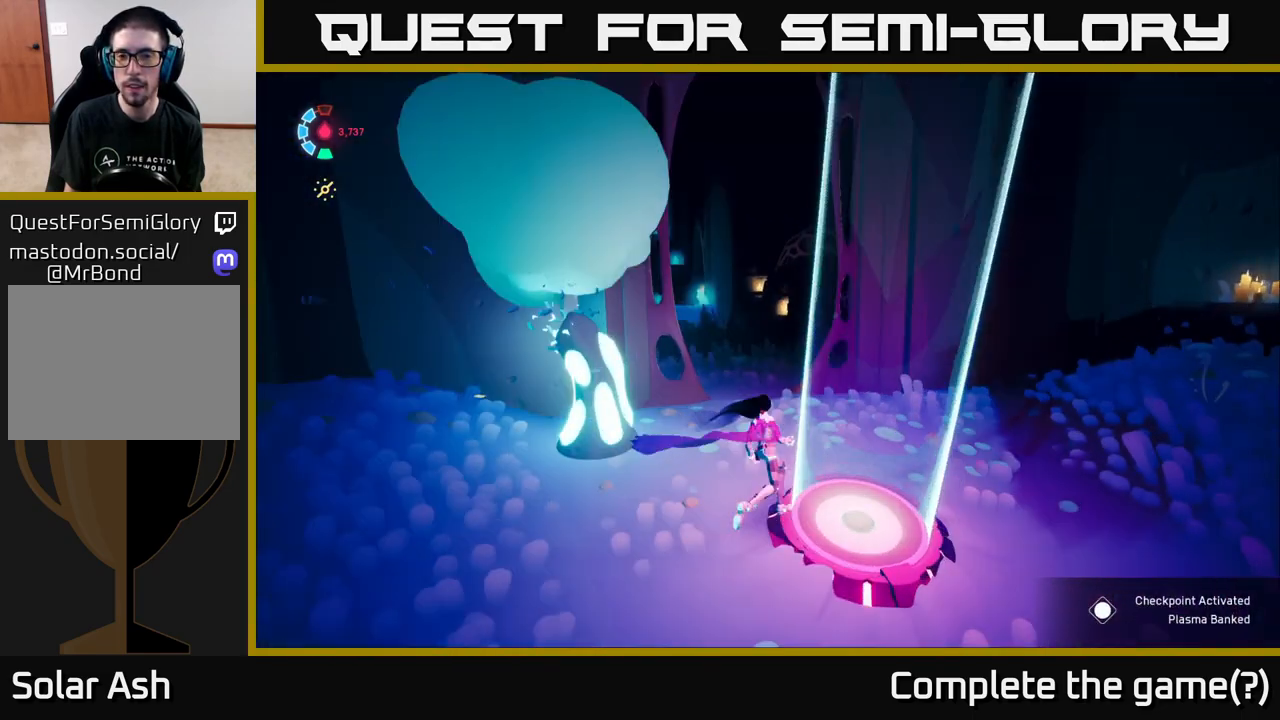
{"buttons": [], "left_stick": "center", "right_stick": "left", "events": [[100, "left_stick", "up"], [367, "left_stick", "center"], [383, "right_stick", "left"]]}
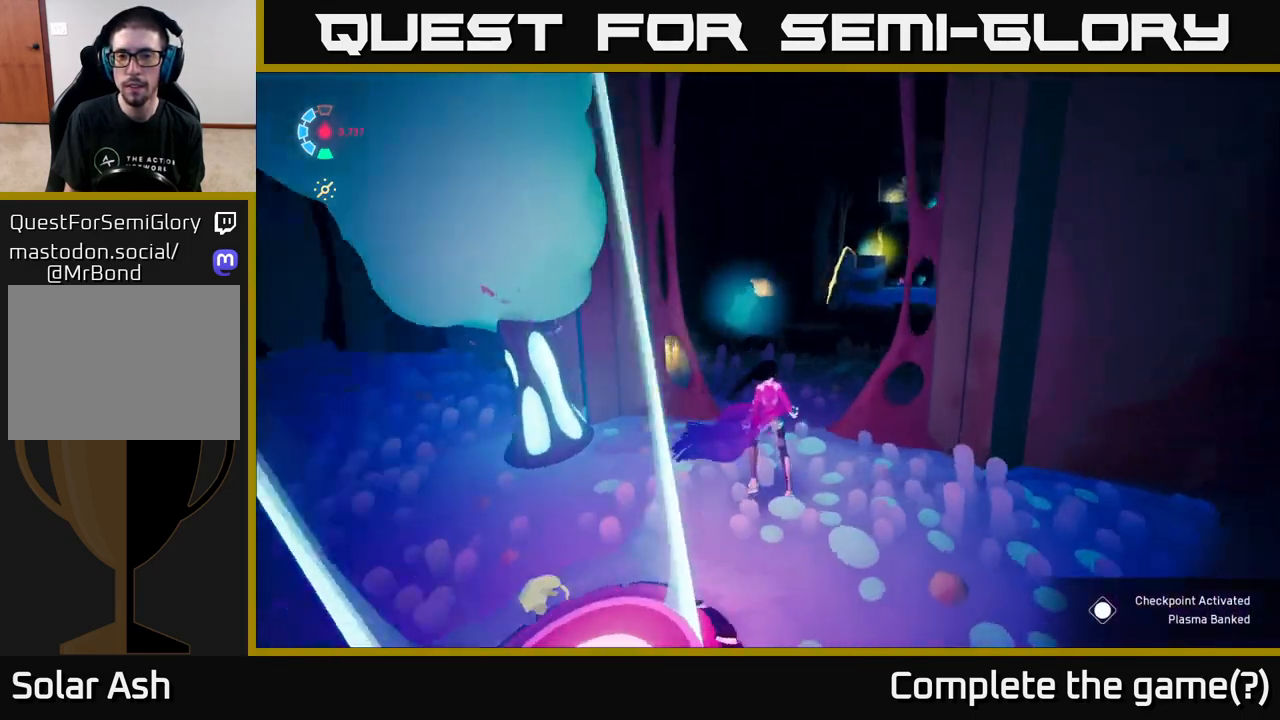
{"buttons": ["L2"], "left_stick": "up-left", "right_stick": "left", "events": [[67, "left_stick", "down-left"], [233, "left_stick", "left"], [250, "L2", "down"], [467, "left_stick", "up-left"]]}
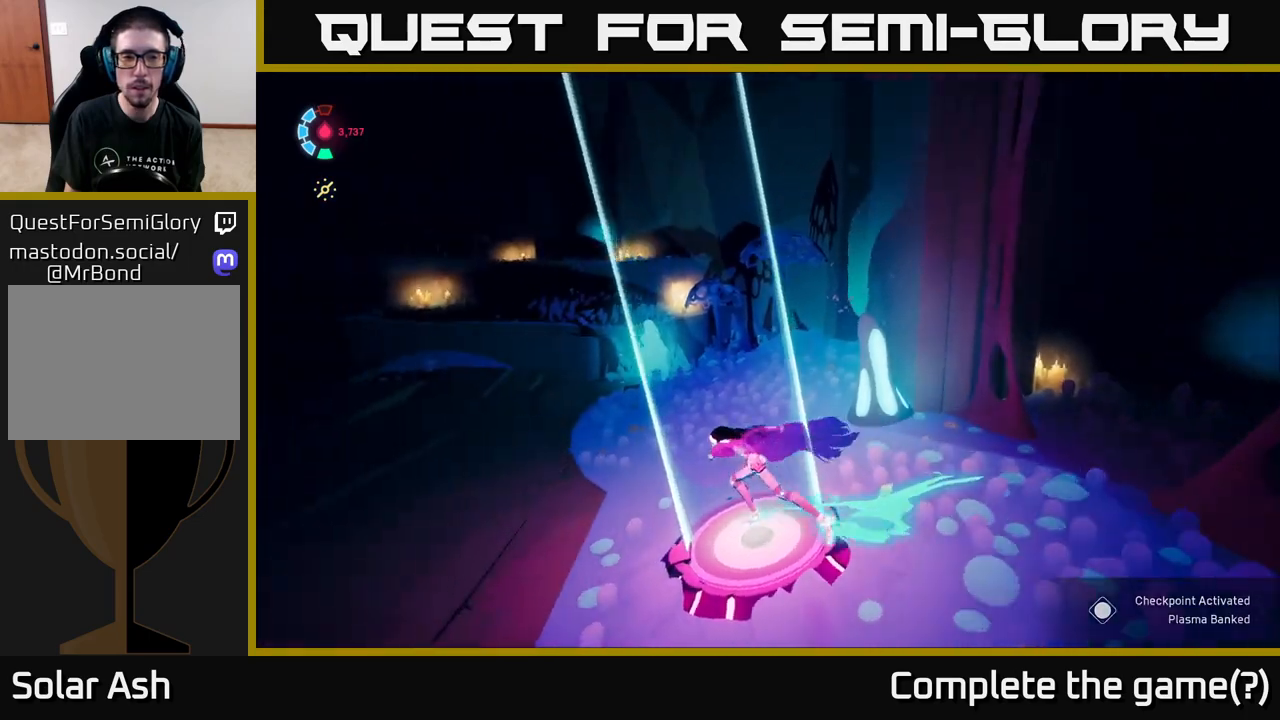
{"buttons": ["L2"], "left_stick": "up", "right_stick": "center", "events": [[117, "left_stick", "up"], [300, "right_stick", "center"]]}
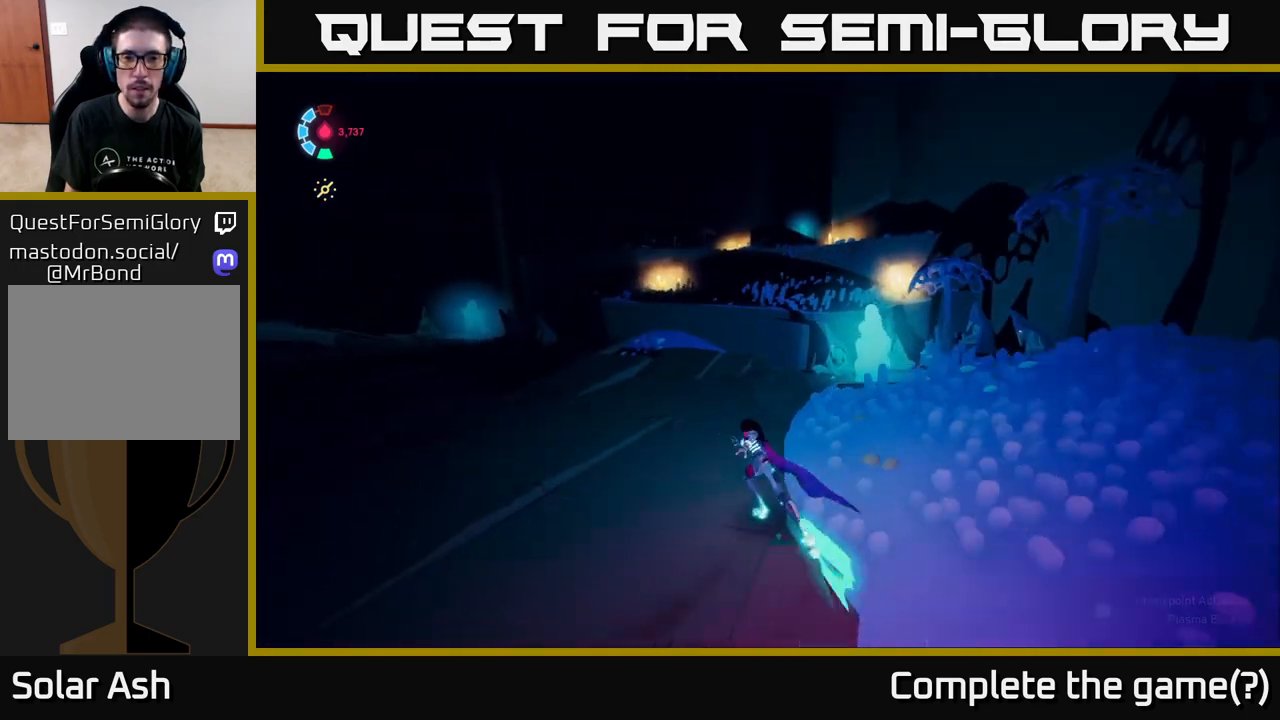
{"buttons": ["X", "L2"], "left_stick": "up-right", "right_stick": "center", "events": [[217, "A", "down"], [317, "X", "down"], [383, "A", "up"], [450, "left_stick", "up-right"]]}
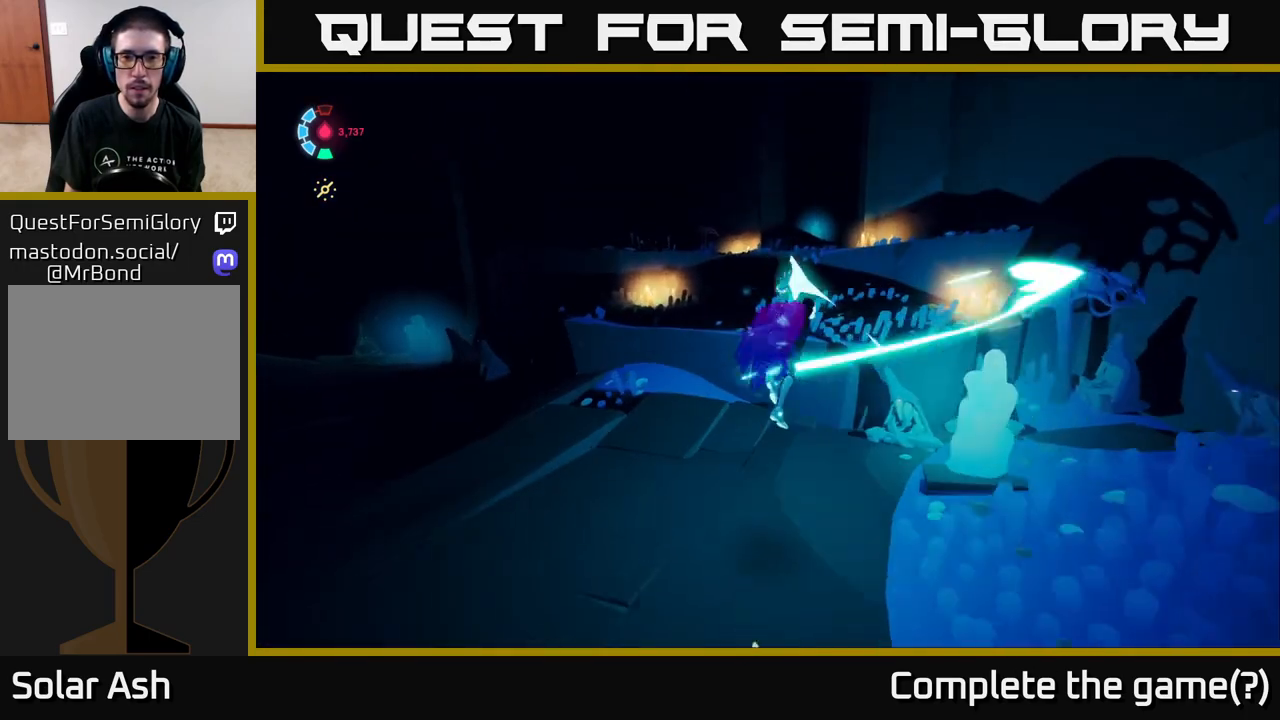
{"buttons": ["L2"], "left_stick": "up", "right_stick": "center", "events": [[17, "X", "up"], [133, "left_stick", "up"], [150, "A", "down"], [200, "X", "down"], [367, "X", "up"], [400, "A", "up"]]}
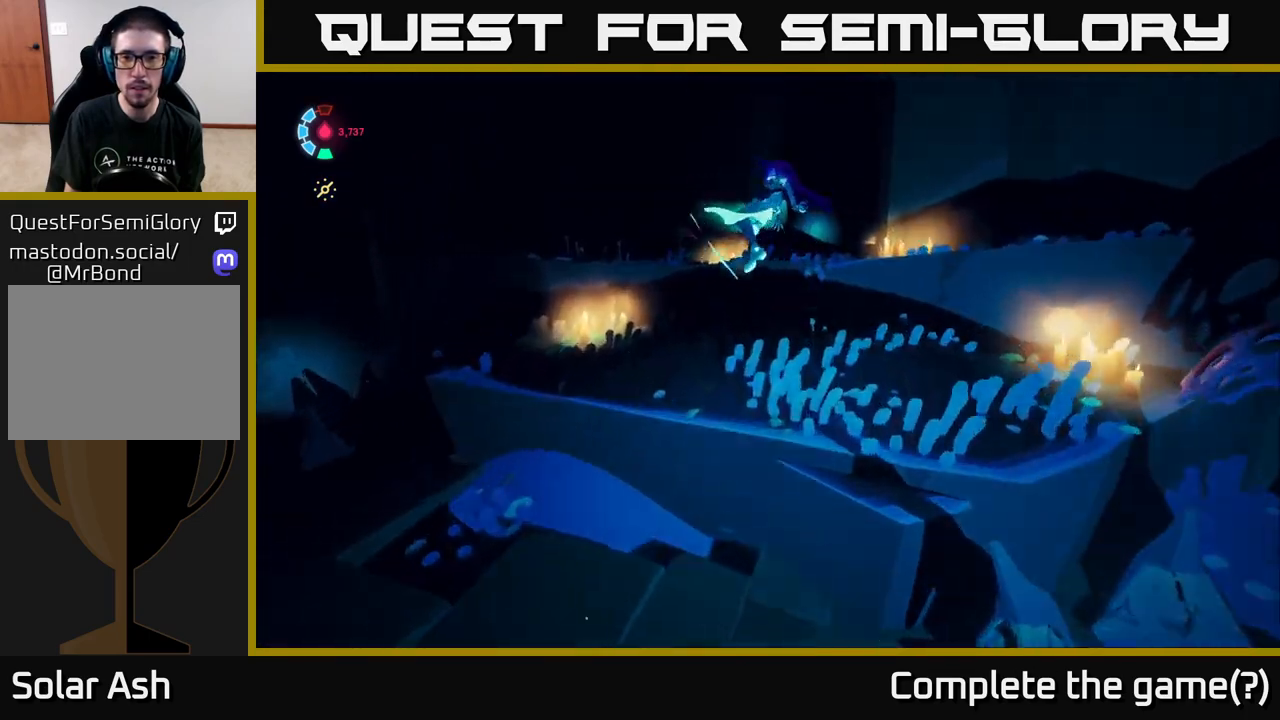
{"buttons": ["L2"], "left_stick": "up-right", "right_stick": "center", "events": [[117, "L2", "up"], [383, "L2", "down"], [500, "left_stick", "up-right"]]}
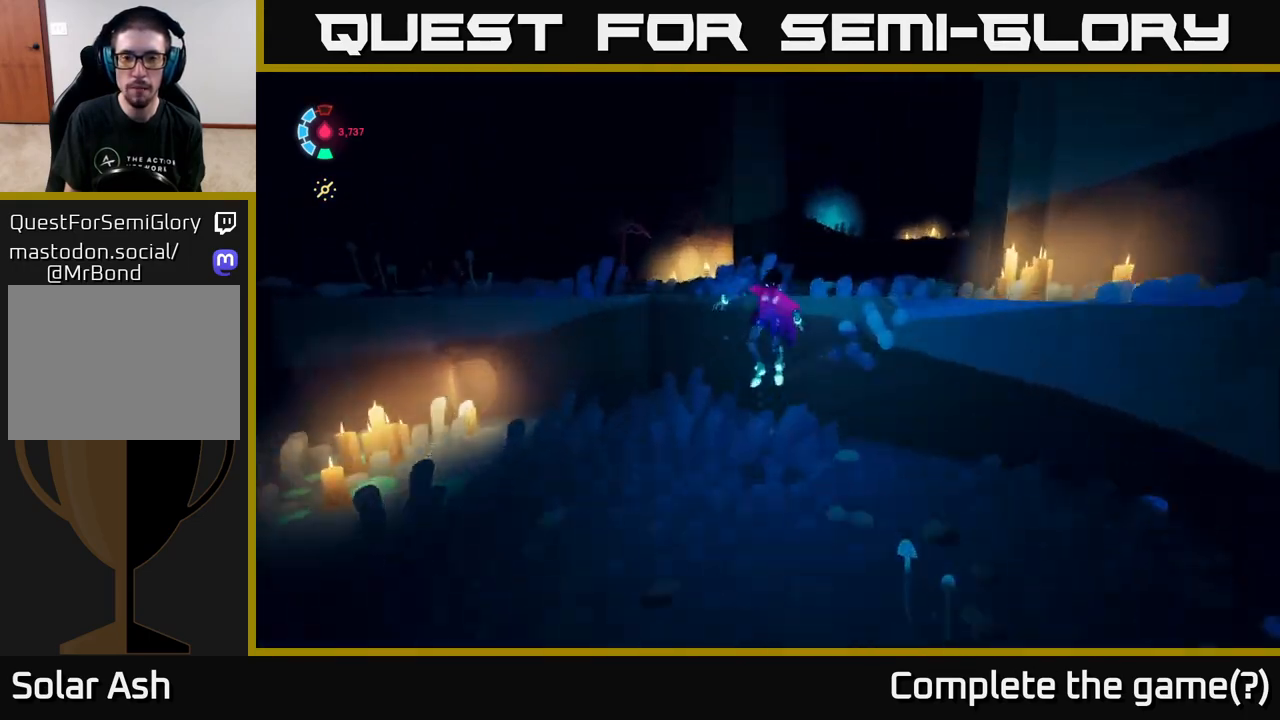
{"buttons": ["L2", "R2"], "left_stick": "up-right", "right_stick": "center", "events": [[117, "R2", "down"]]}
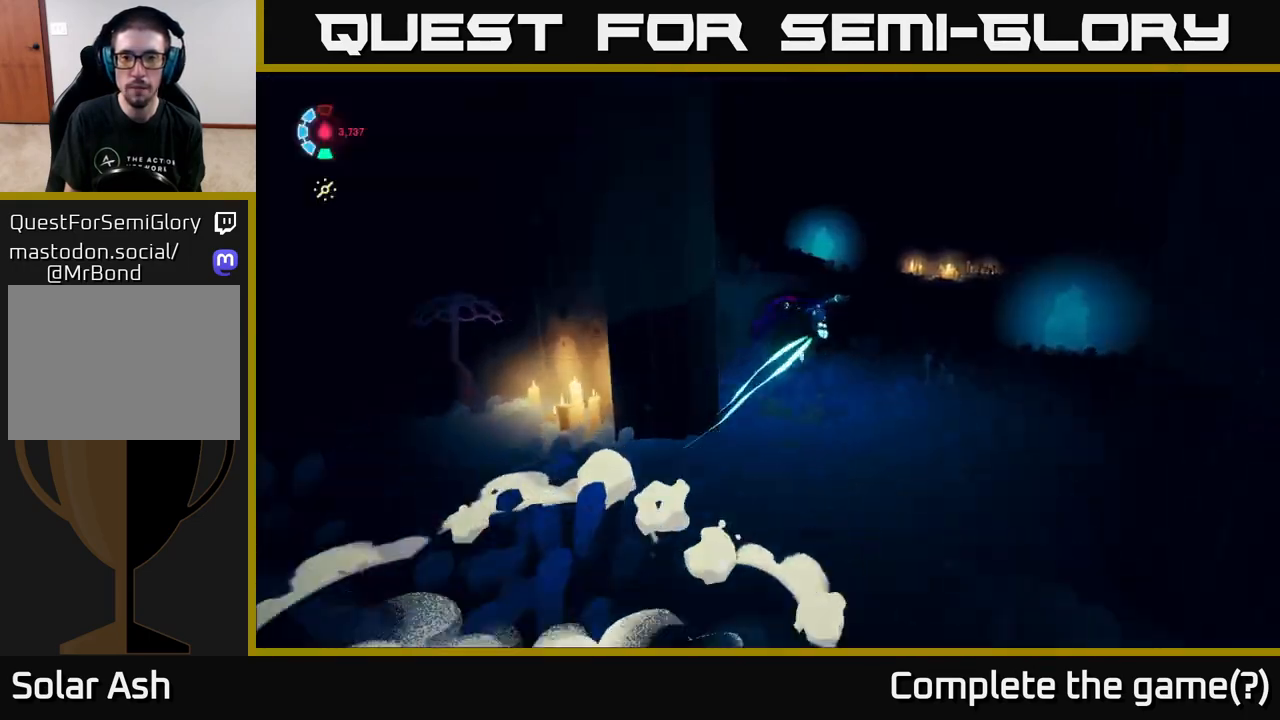
{"buttons": ["X", "L2"], "left_stick": "up-left", "right_stick": "center", "events": [[200, "left_stick", "up"], [300, "left_stick", "up-left"], [400, "R2", "up"], [483, "X", "down"]]}
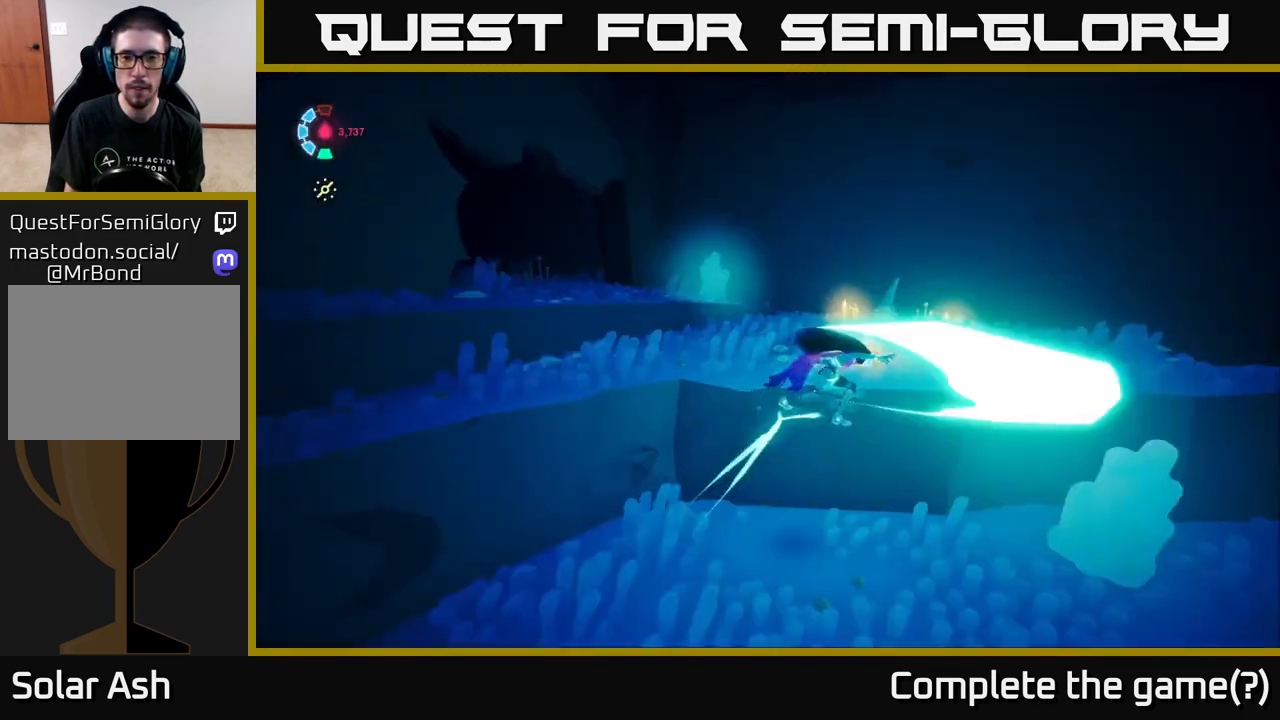
{"buttons": ["X", "L2"], "left_stick": "left", "right_stick": "center", "events": [[167, "X", "up"], [167, "left_stick", "up"], [283, "A", "down"], [283, "left_stick", "up-left"], [450, "X", "down"], [467, "A", "up"], [467, "left_stick", "left"]]}
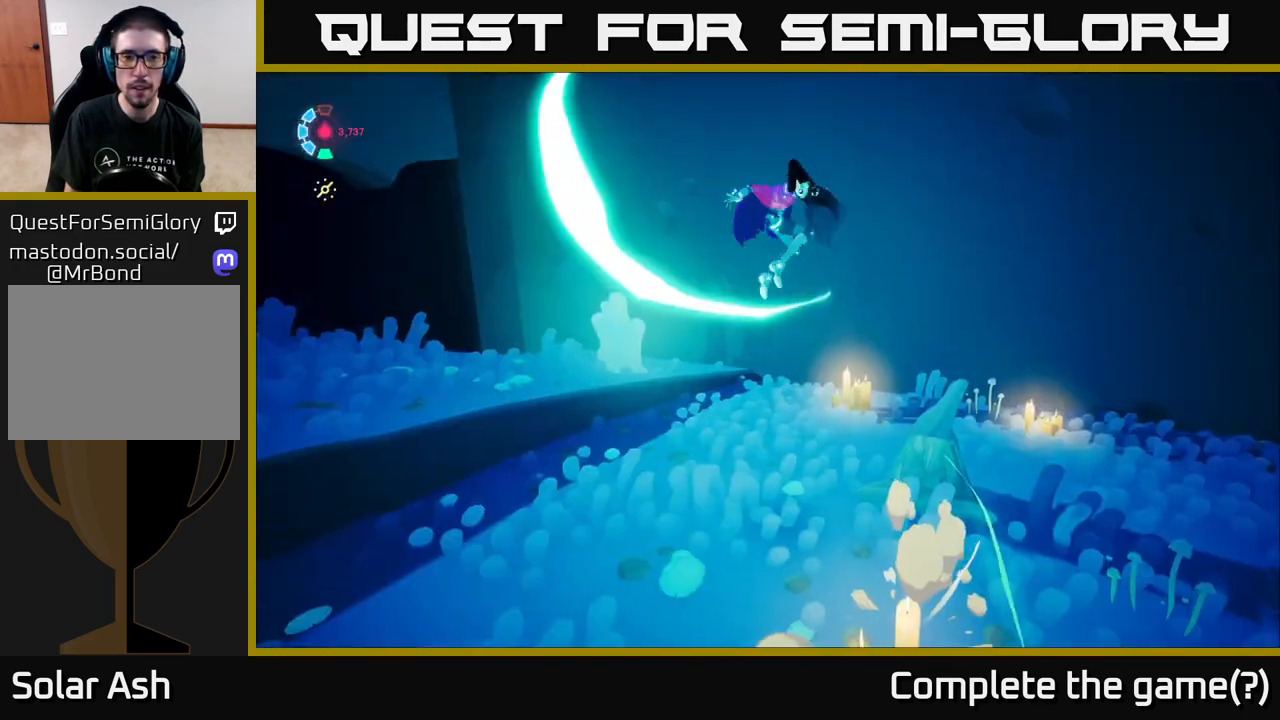
{"buttons": [], "left_stick": "down-left", "right_stick": "left", "events": [[50, "X", "up"], [83, "L2", "up"], [167, "left_stick", "center"], [233, "right_stick", "left"], [383, "left_stick", "down-left"]]}